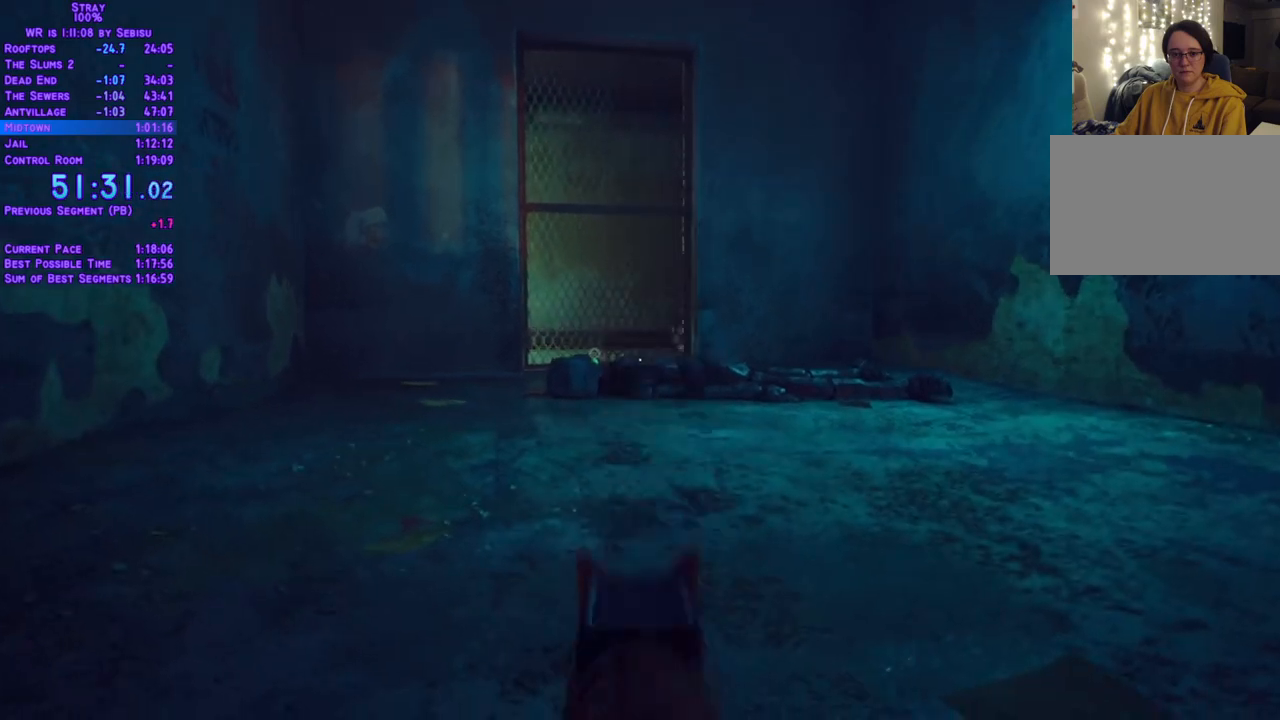
Gameplay with a controller (Xbox layout); each line is a JSON object with the inputs held at the frame after it. "events" lists button and stick changes between this image and that frame as [ms after this image, input, new state], when the widget could be followed in between. Not read: L3 R3 START.
{"buttons": ["L2", "DPAD_UP"], "left_stick": "center", "right_stick": "center", "events": []}
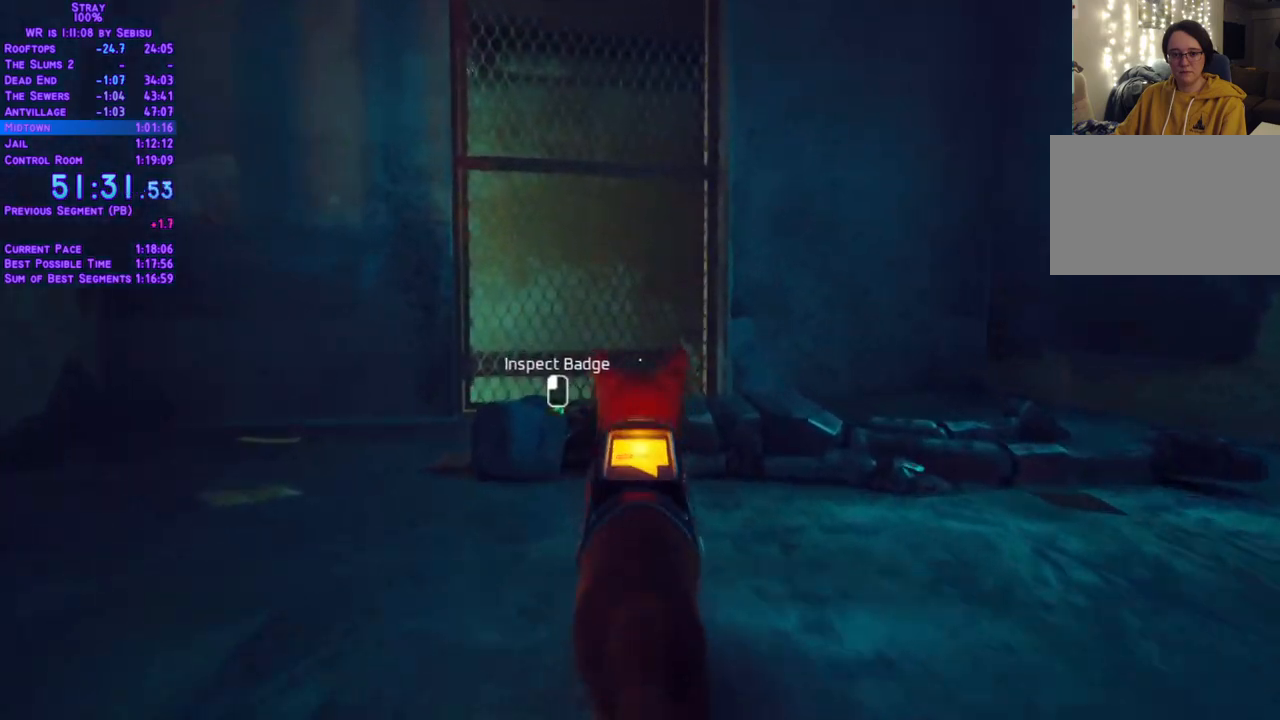
{"buttons": [], "left_stick": "center", "right_stick": "center", "events": [[50, "DPAD_UP", "up"], [117, "L2", "up"]]}
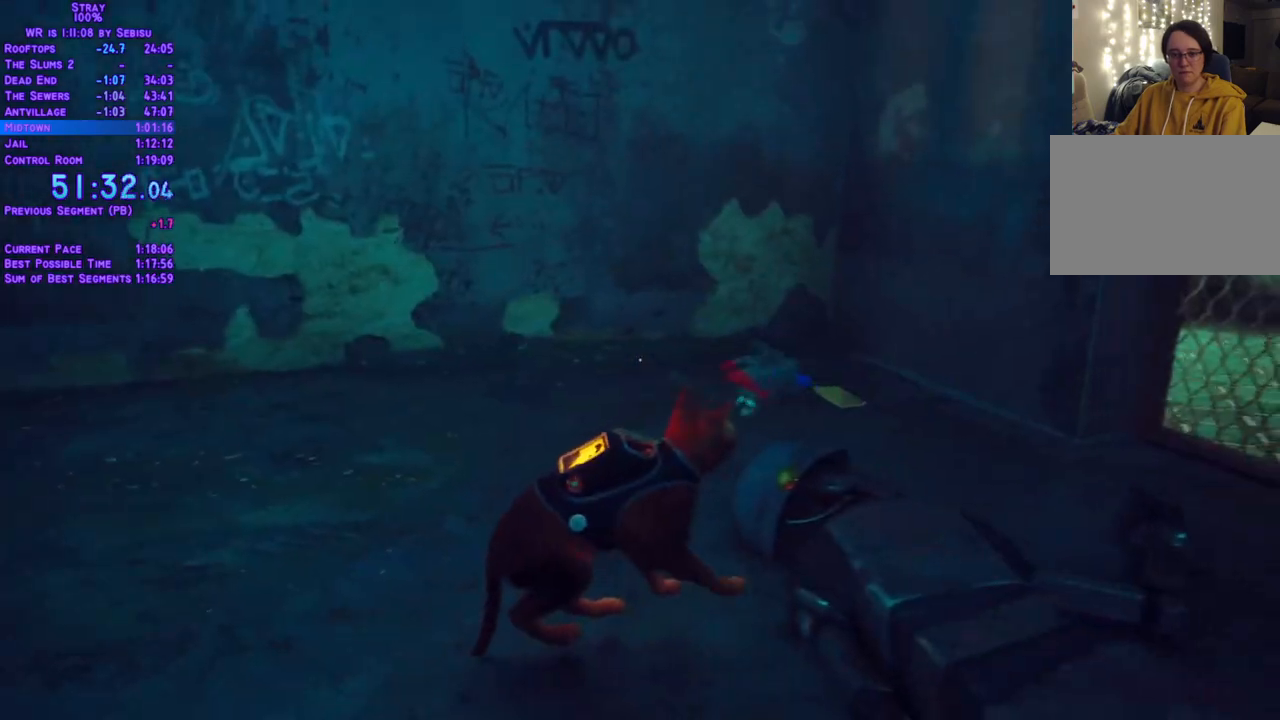
{"buttons": ["L2", "DPAD_UP"], "left_stick": "center", "right_stick": "center", "events": [[367, "DPAD_UP", "down"], [418, "L2", "down"]]}
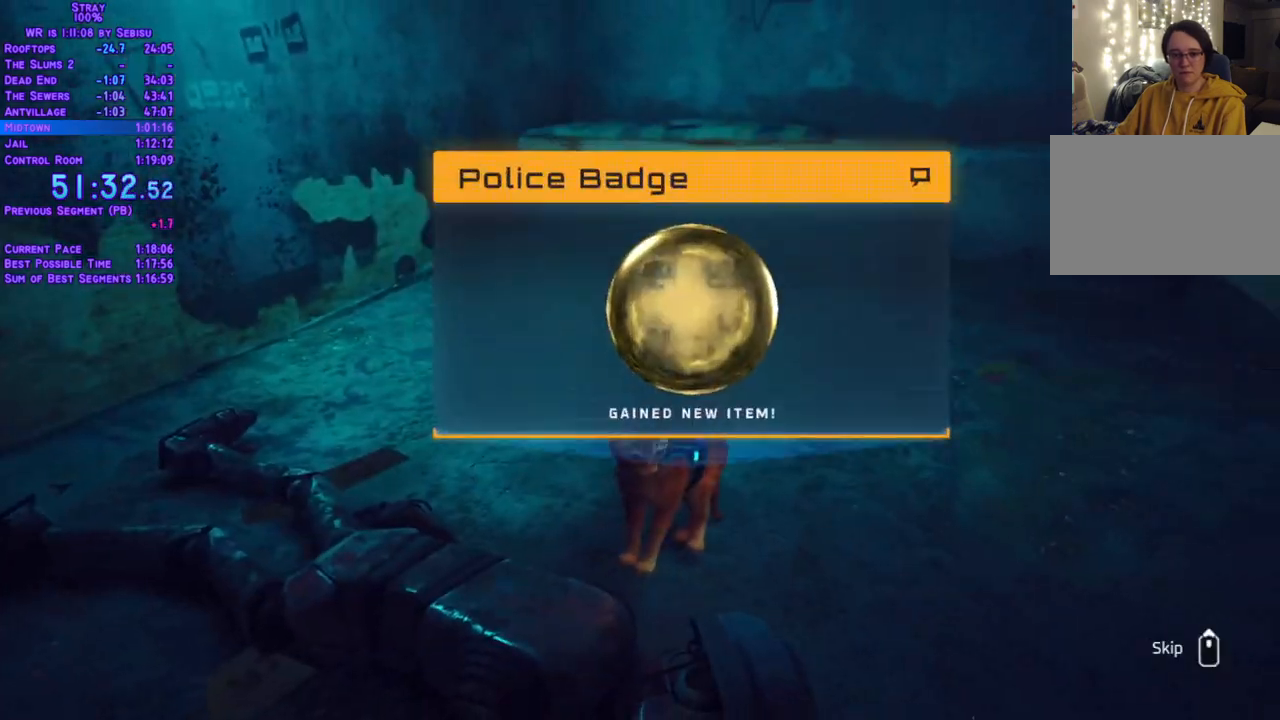
{"buttons": ["L2", "DPAD_UP"], "left_stick": "center", "right_stick": "center", "events": [[217, "DPAD_RIGHT", "down"], [385, "DPAD_RIGHT", "up"]]}
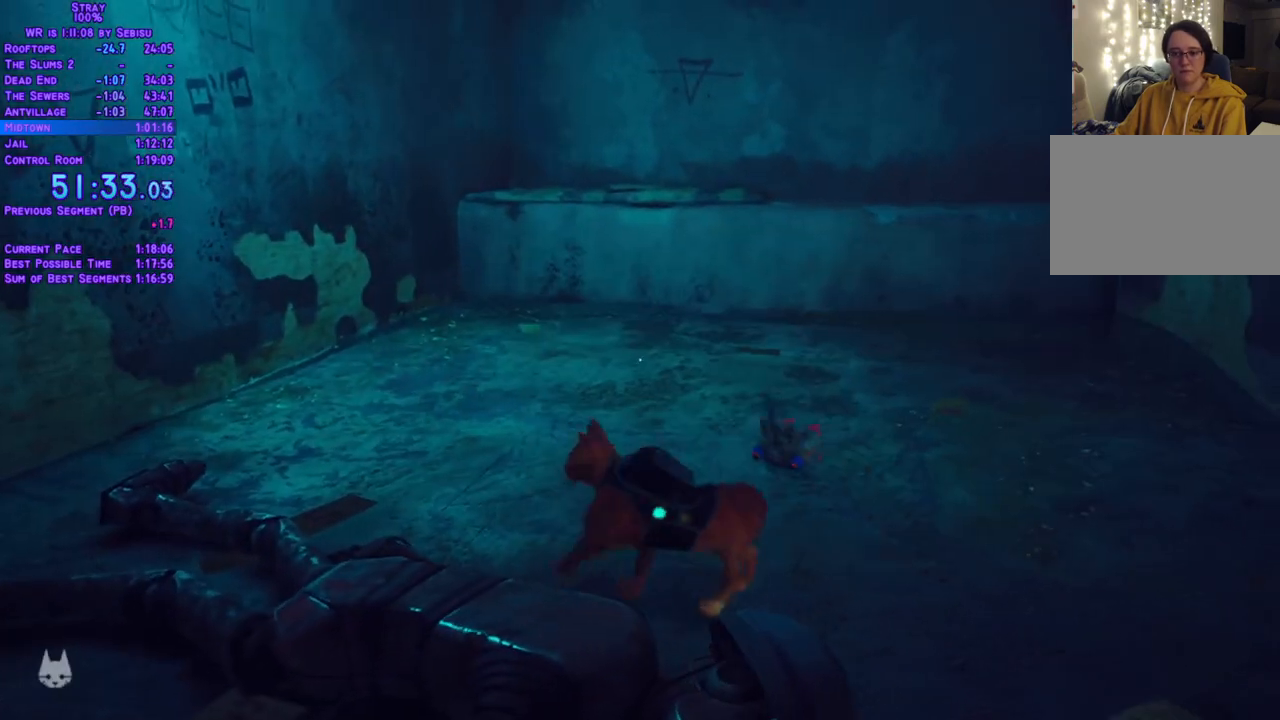
{"buttons": ["L2", "DPAD_UP", "DPAD_RIGHT"], "left_stick": "center", "right_stick": "center", "events": [[50, "DPAD_RIGHT", "down"]]}
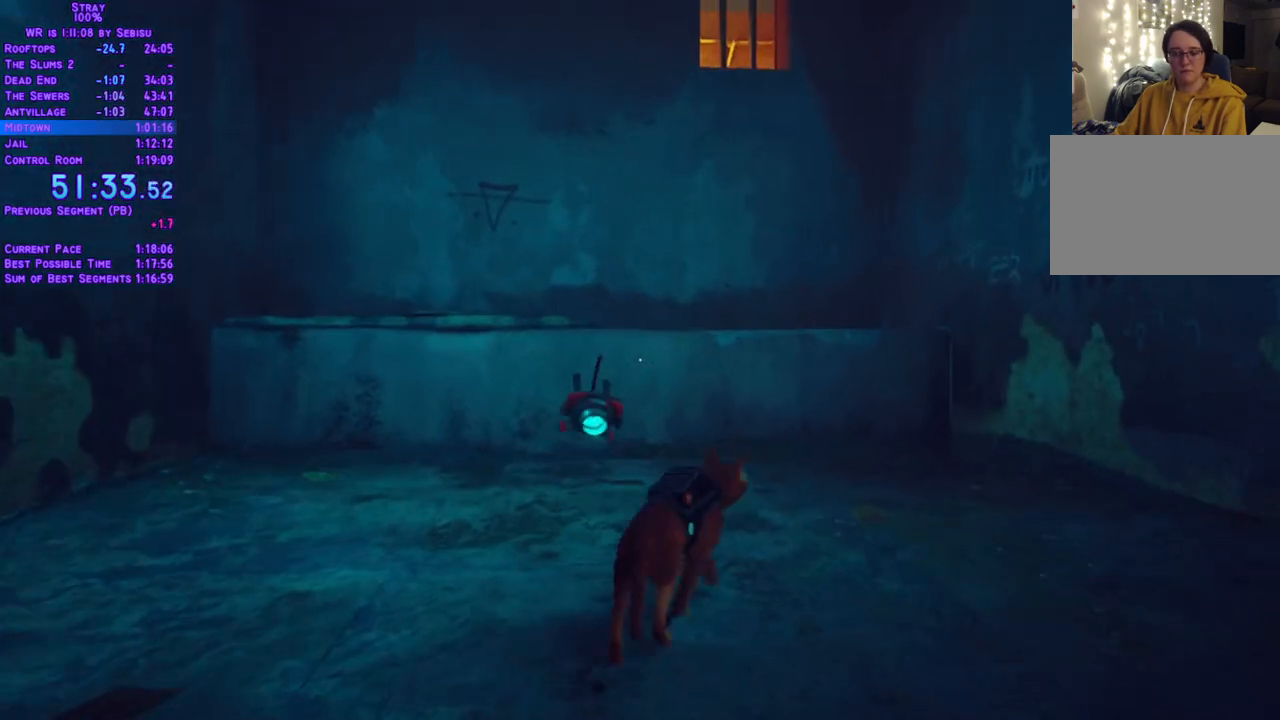
{"buttons": ["L2", "DPAD_UP"], "left_stick": "center", "right_stick": "center", "events": [[50, "DPAD_RIGHT", "up"]]}
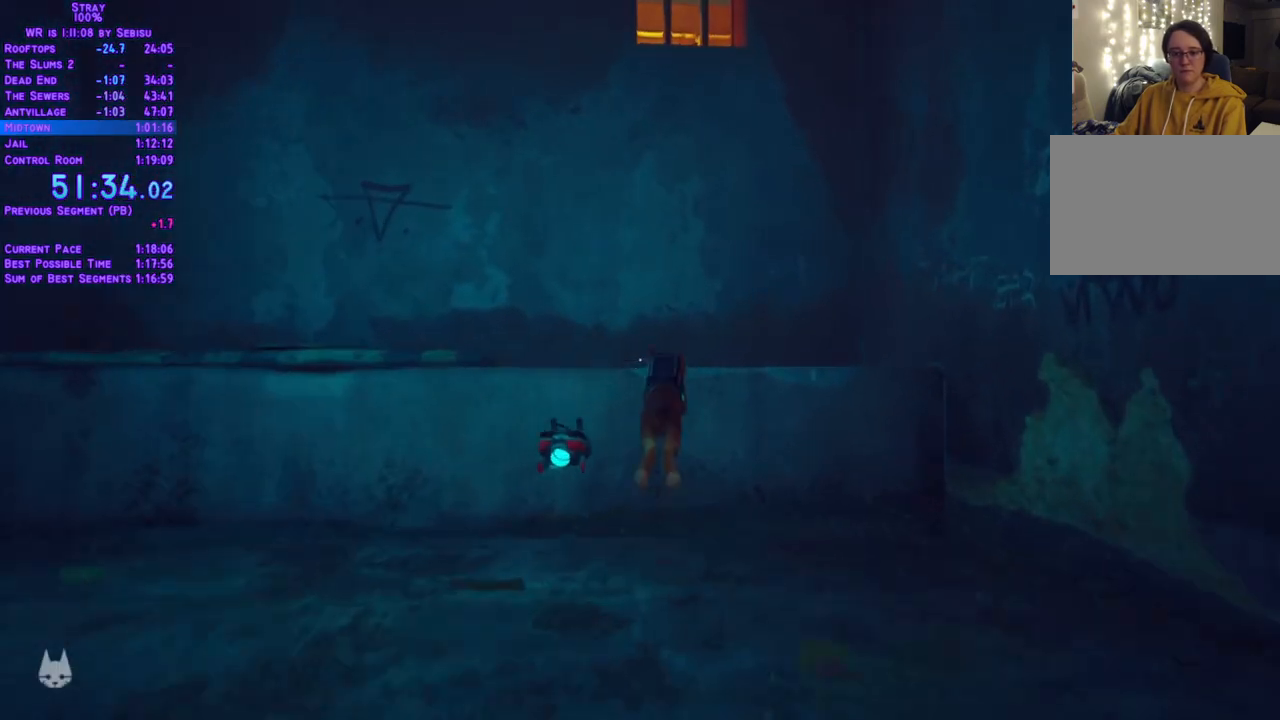
{"buttons": ["L2", "DPAD_UP"], "left_stick": "center", "right_stick": "center", "events": []}
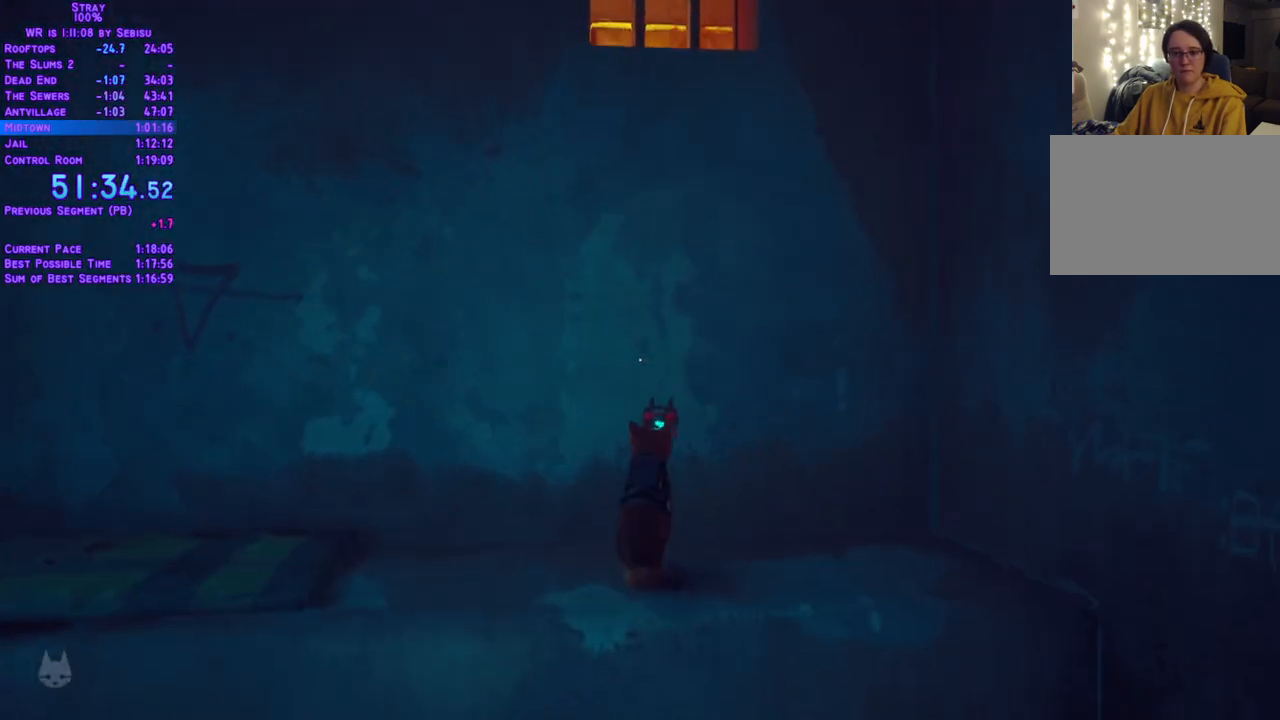
{"buttons": ["L2", "DPAD_UP"], "left_stick": "center", "right_stick": "center", "events": []}
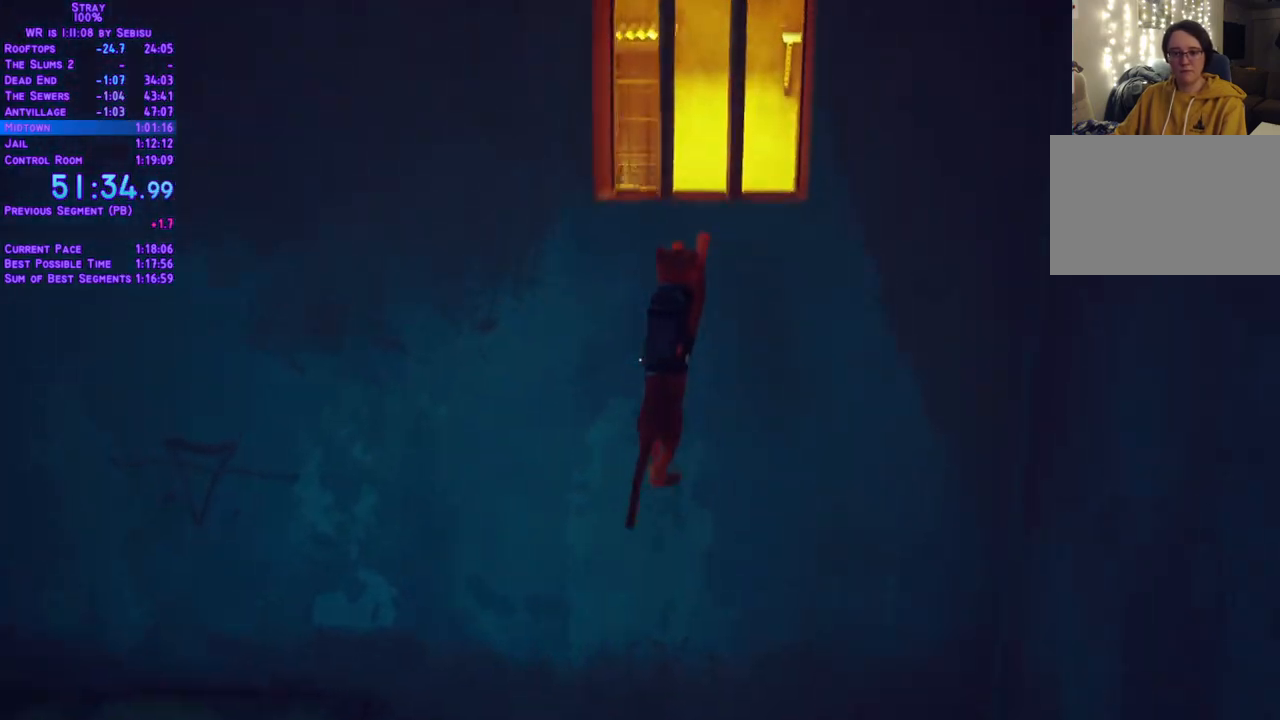
{"buttons": ["L2", "DPAD_UP"], "left_stick": "center", "right_stick": "center", "events": []}